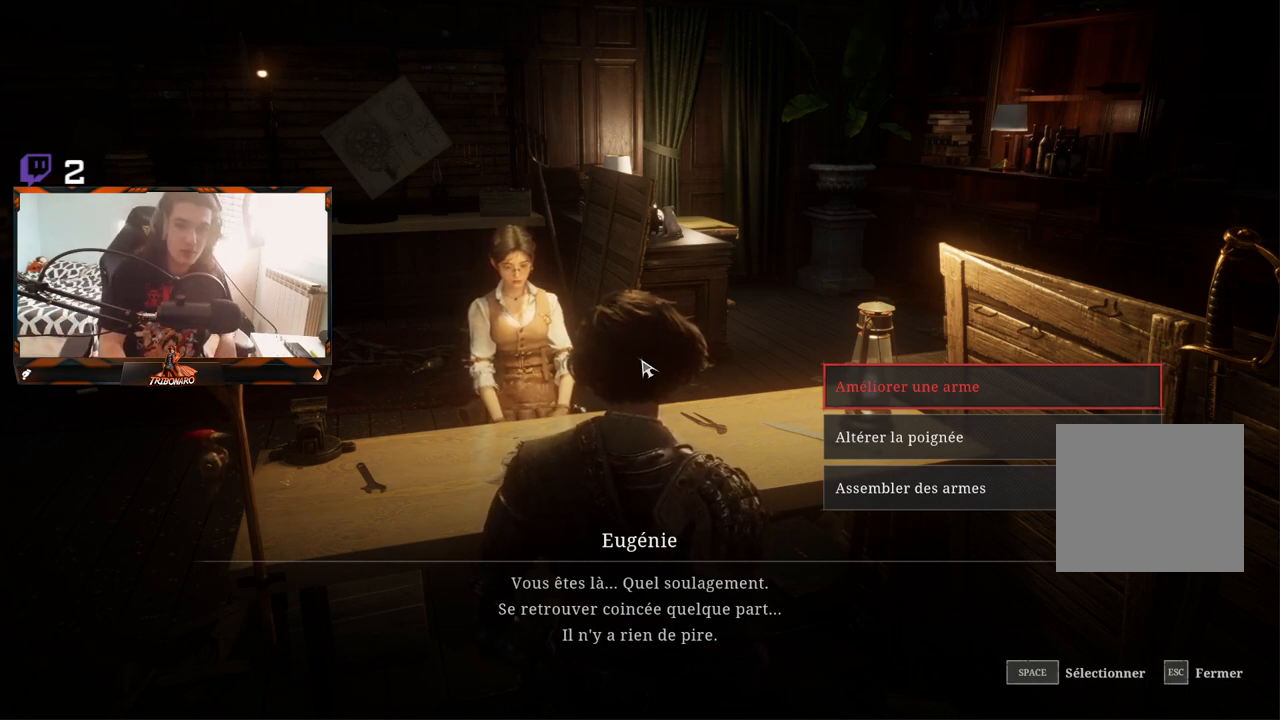
Gameplay with a controller (Xbox layout); each line is a JSON object with the inputs held at the frame after it. "events" lists button and stick changes between this image and that frame as [ms after this image, input, new state], when the widget could be followed in between.
{"buttons": [], "left_stick": "center", "right_stick": "center", "events": [[100, "right_stick", "down-left"], [167, "right_stick", "center"]]}
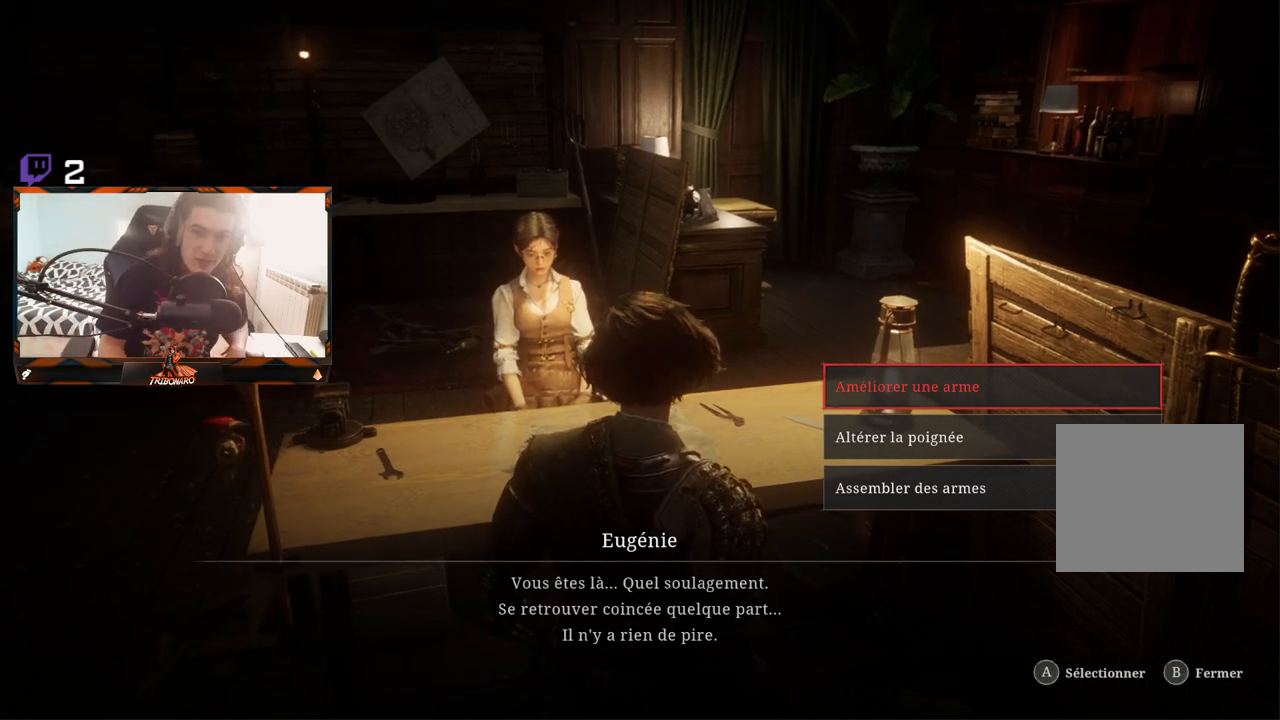
{"buttons": [], "left_stick": "center", "right_stick": "center", "events": [[233, "A", "down"], [333, "A", "up"]]}
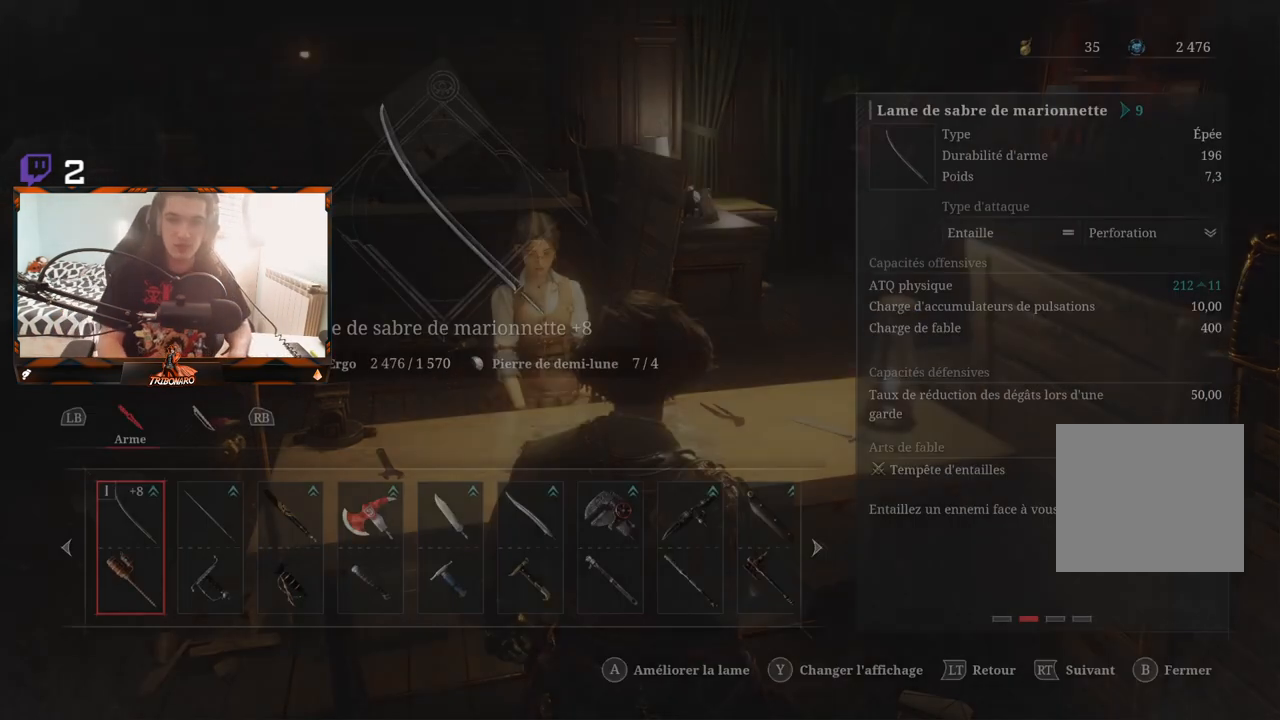
{"buttons": [], "left_stick": "center", "right_stick": "center", "events": []}
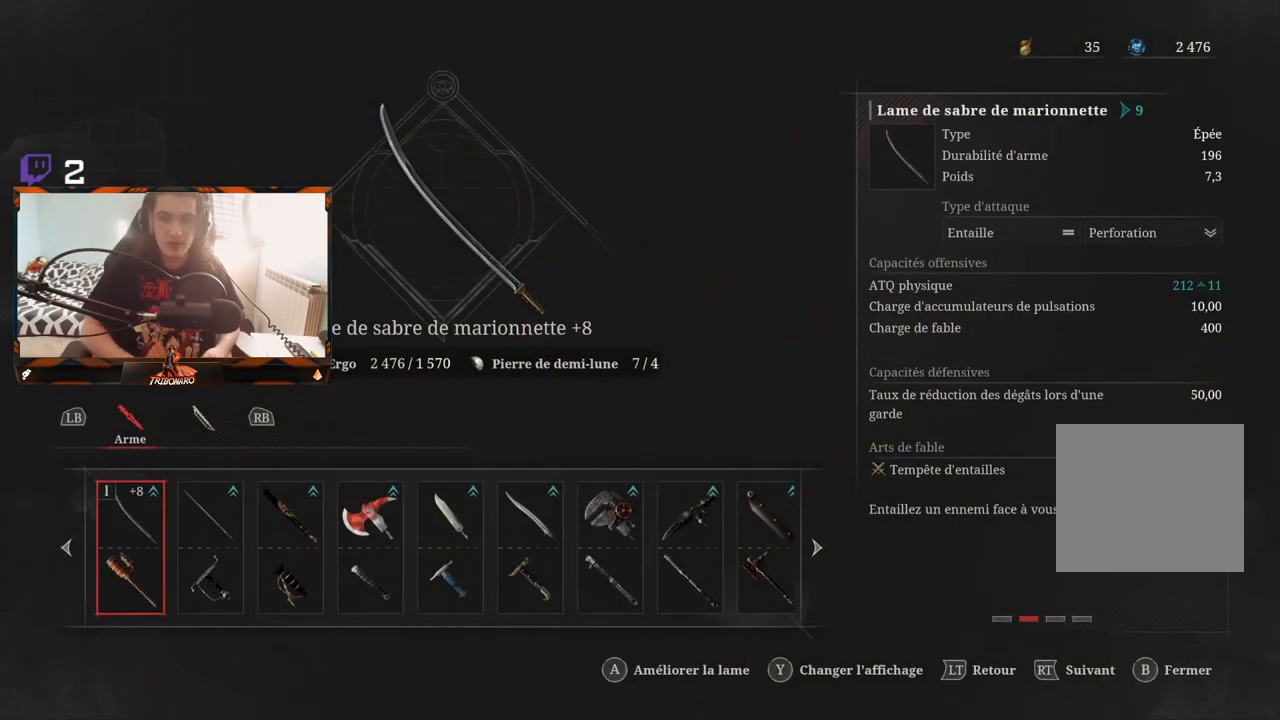
{"buttons": [], "left_stick": "center", "right_stick": "center", "events": []}
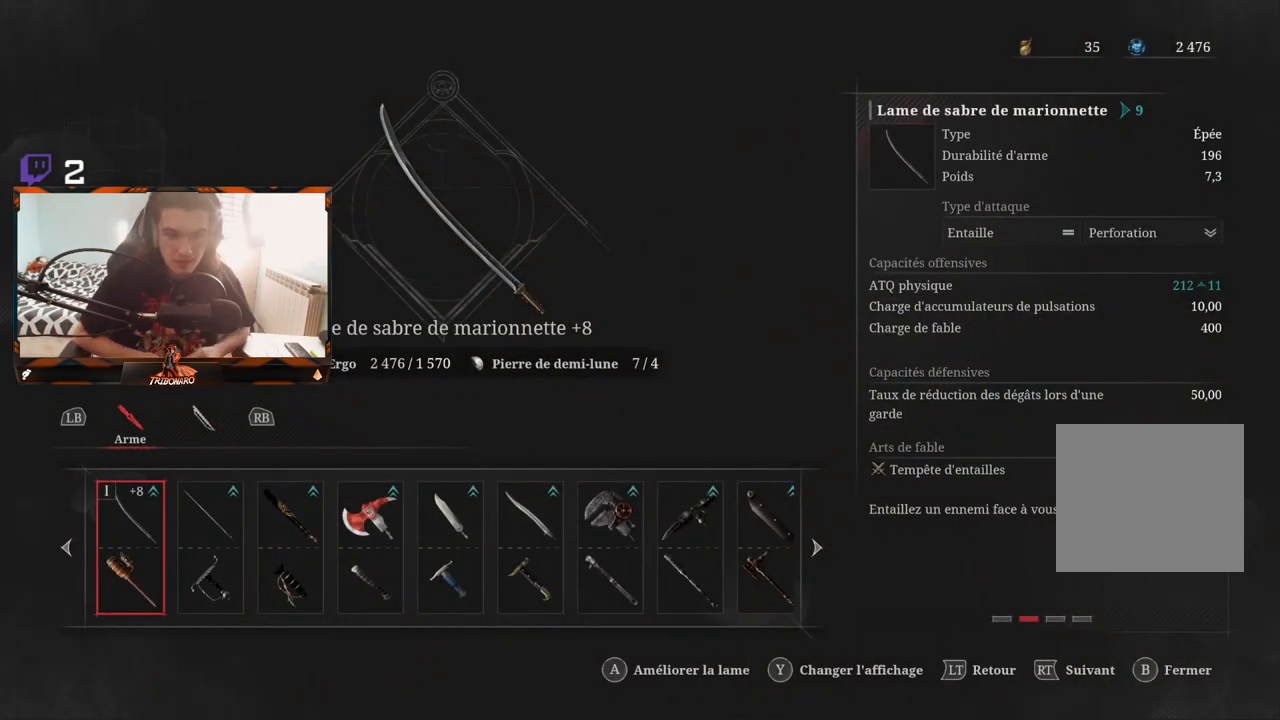
{"buttons": [], "left_stick": "center", "right_stick": "center", "events": [[17, "A", "down"], [117, "A", "up"]]}
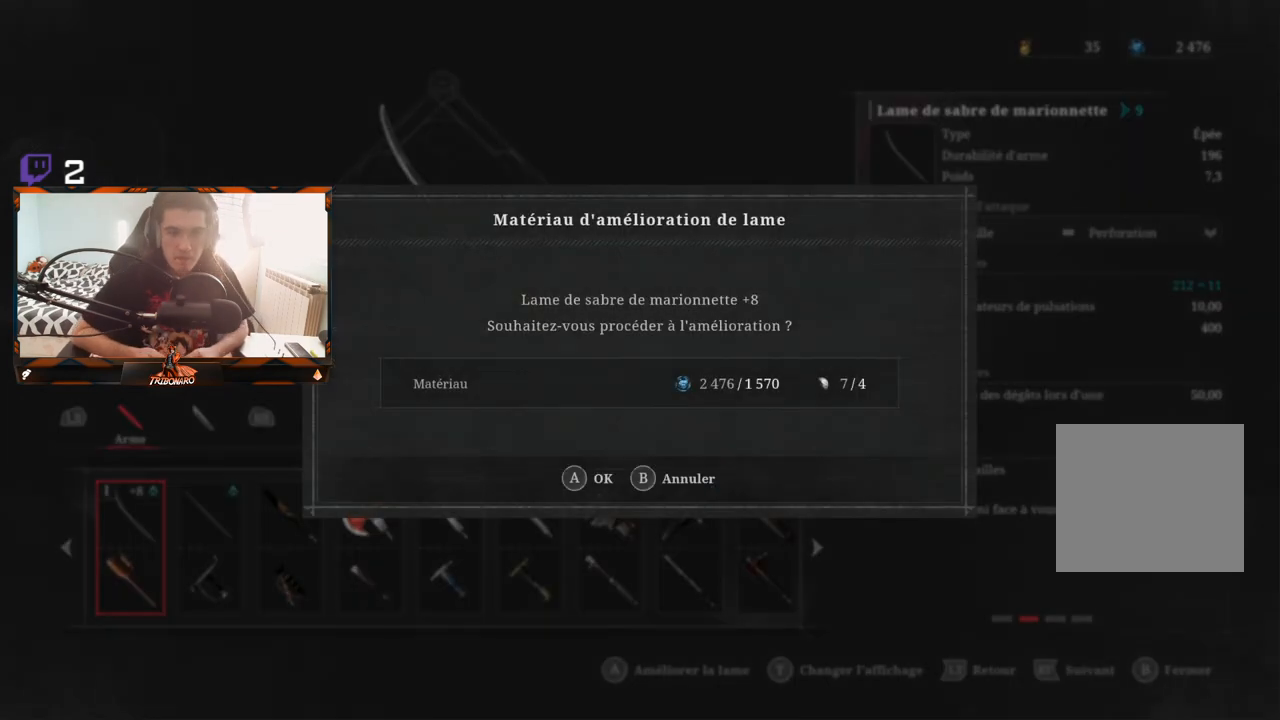
{"buttons": [], "left_stick": "center", "right_stick": "center", "events": []}
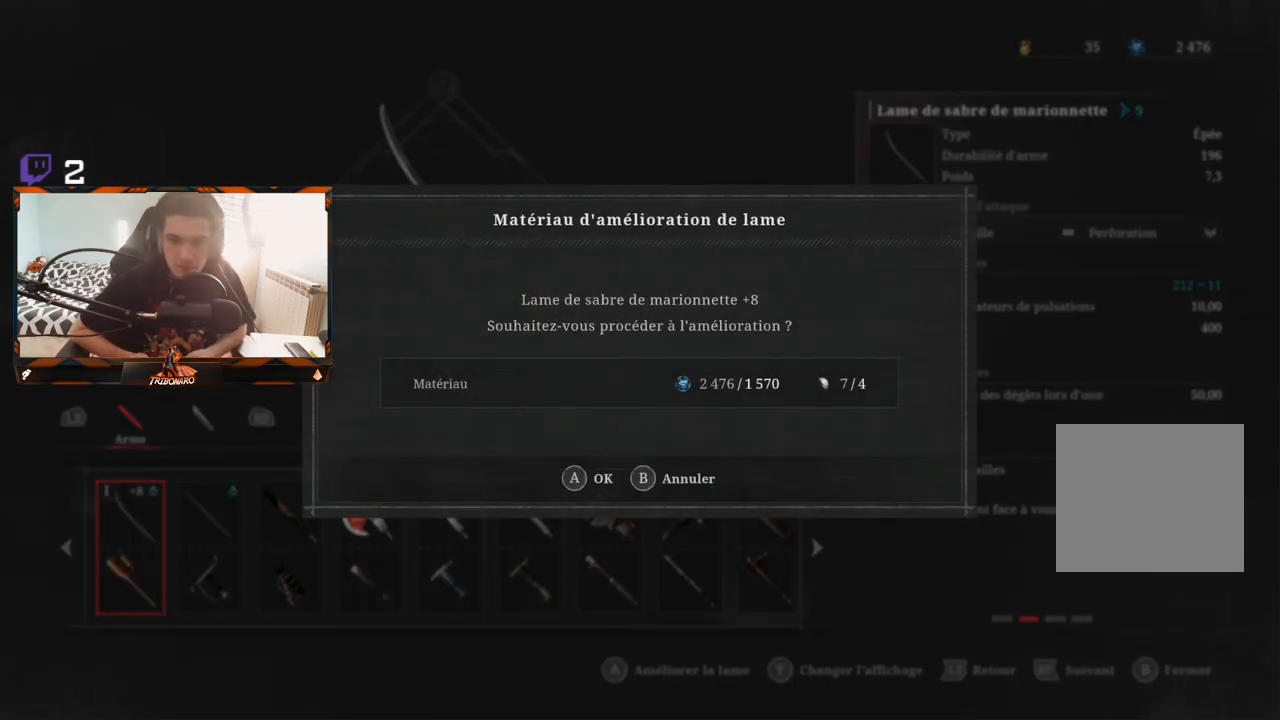
{"buttons": [], "left_stick": "center", "right_stick": "center", "events": [[133, "B", "down"], [217, "B", "up"]]}
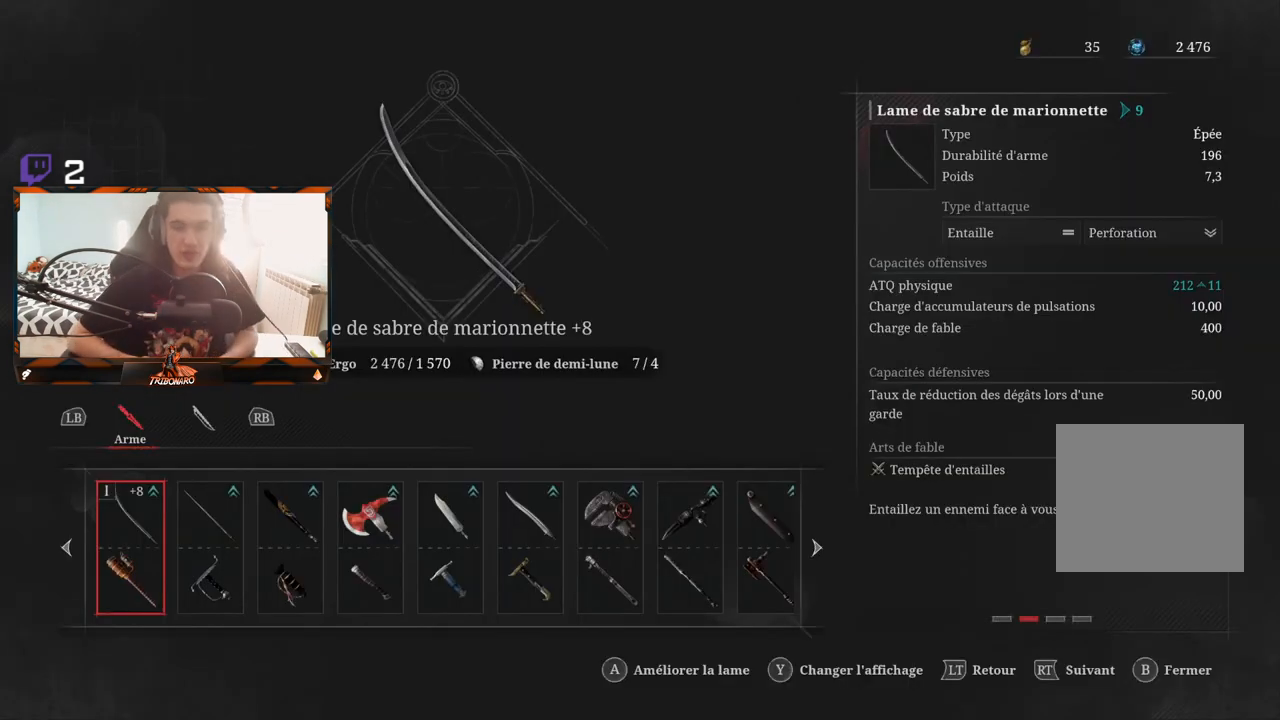
{"buttons": [], "left_stick": "center", "right_stick": "center", "events": []}
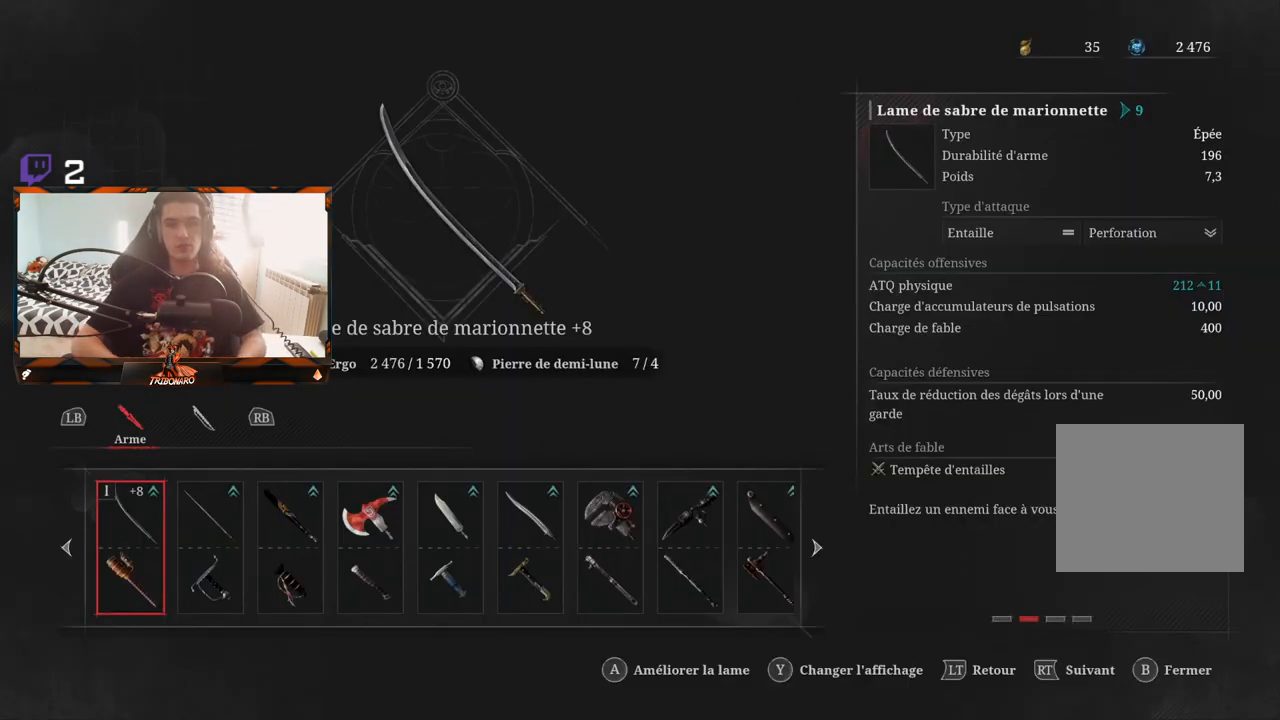
{"buttons": ["A"], "left_stick": "center", "right_stick": "center", "events": [[500, "A", "down"]]}
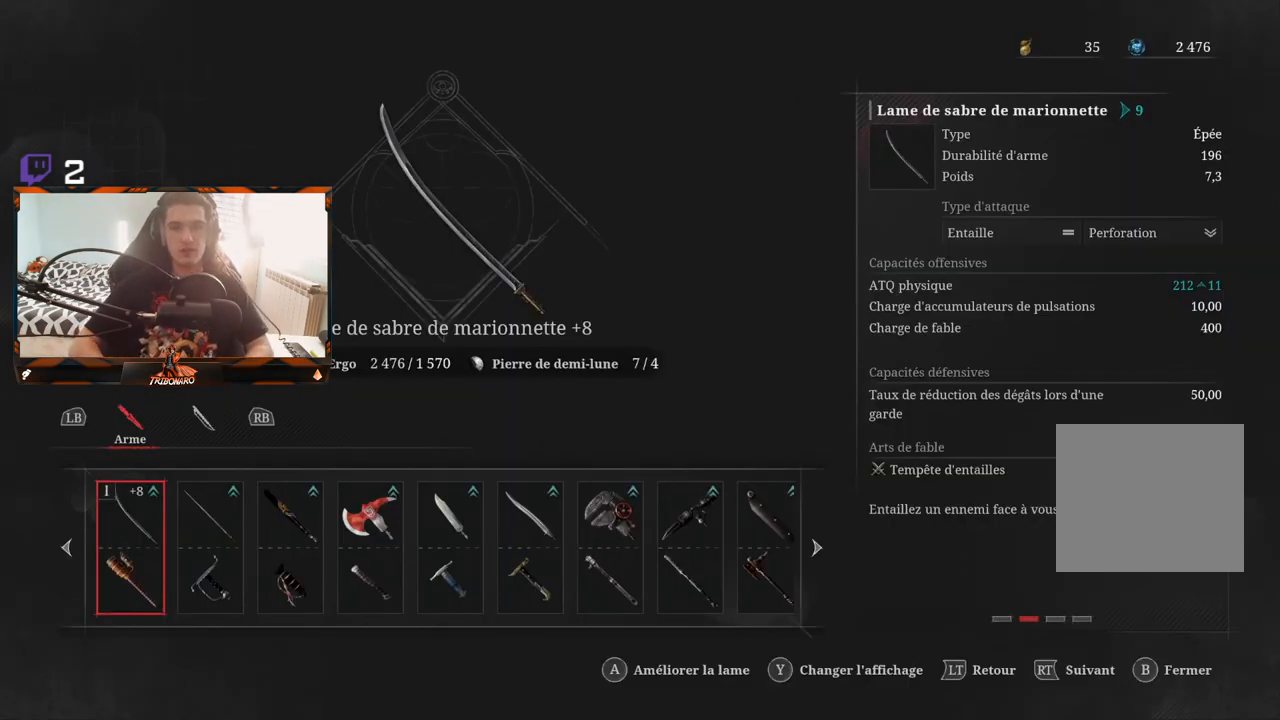
{"buttons": [], "left_stick": "center", "right_stick": "center", "events": [[83, "A", "up"]]}
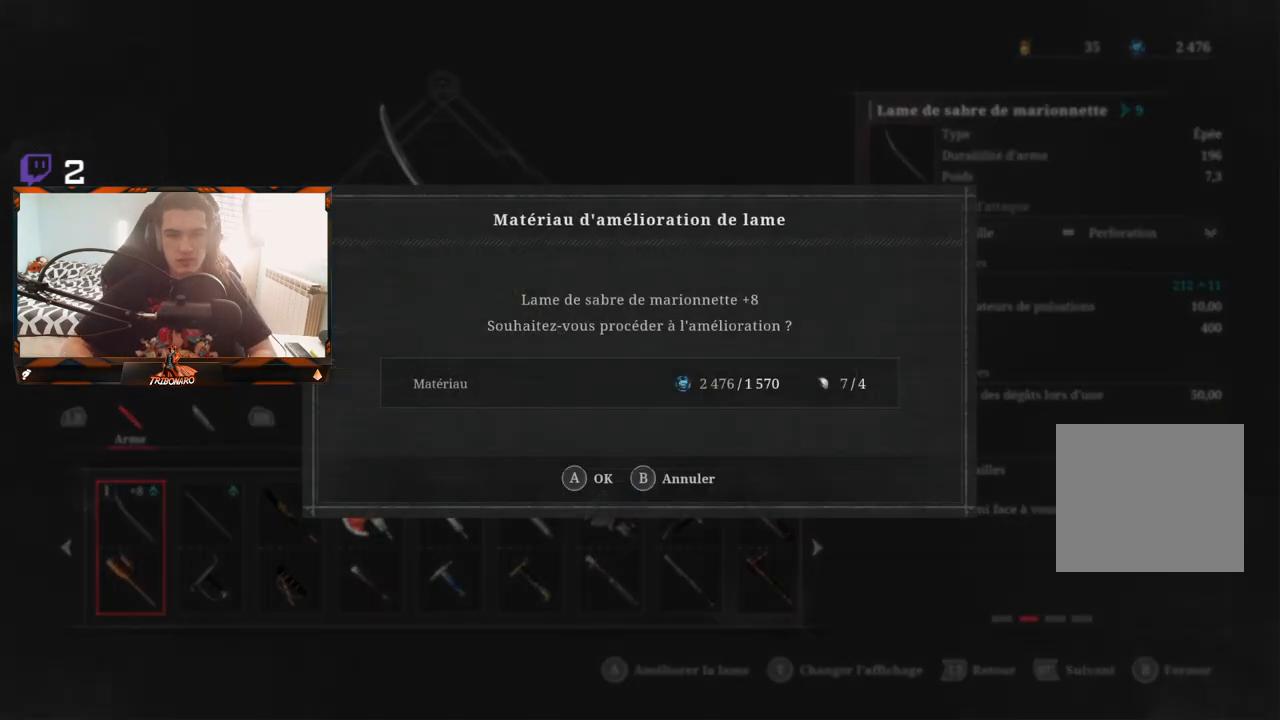
{"buttons": [], "left_stick": "center", "right_stick": "center", "events": [[150, "A", "down"], [183, "A", "up"]]}
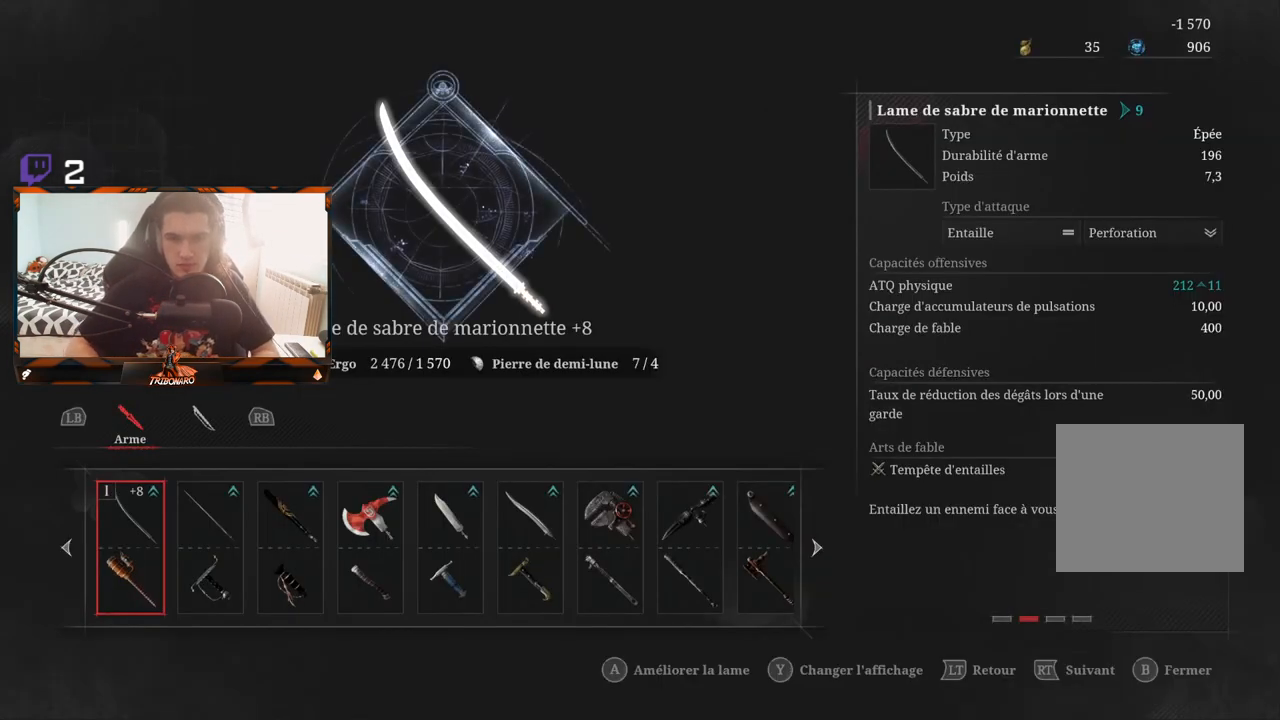
{"buttons": [], "left_stick": "center", "right_stick": "center", "events": []}
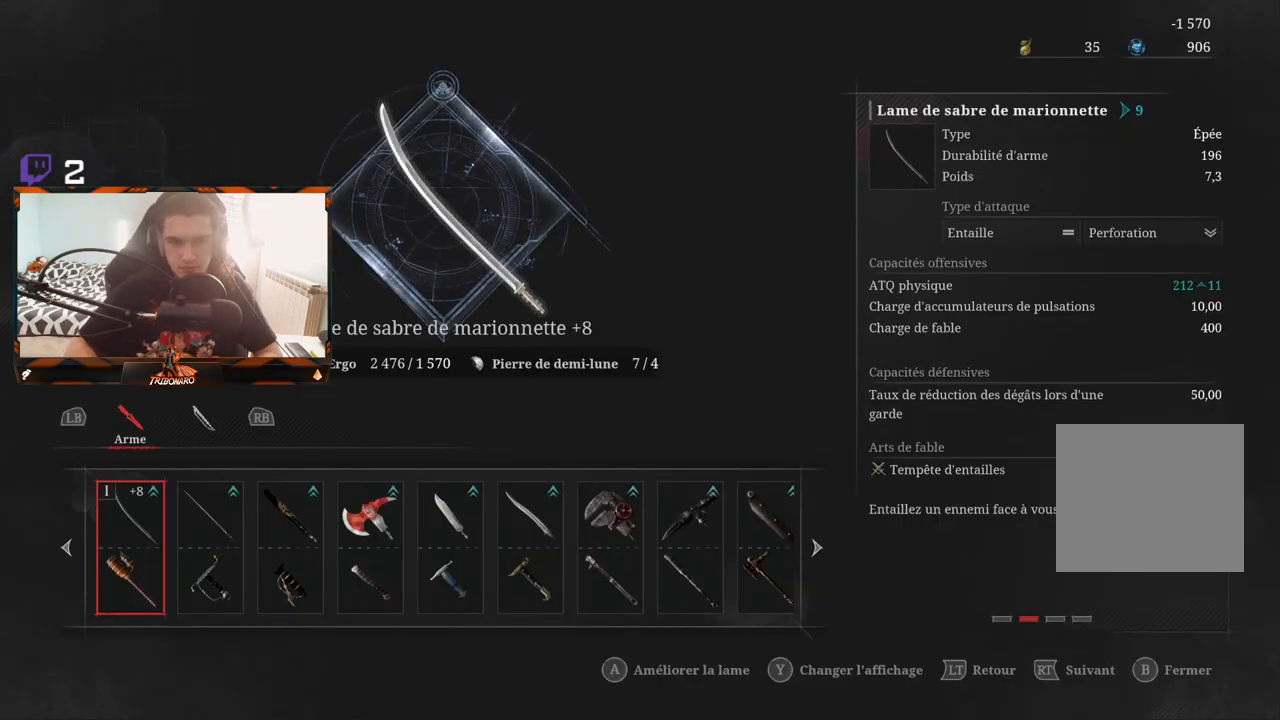
{"buttons": [], "left_stick": "center", "right_stick": "center", "events": []}
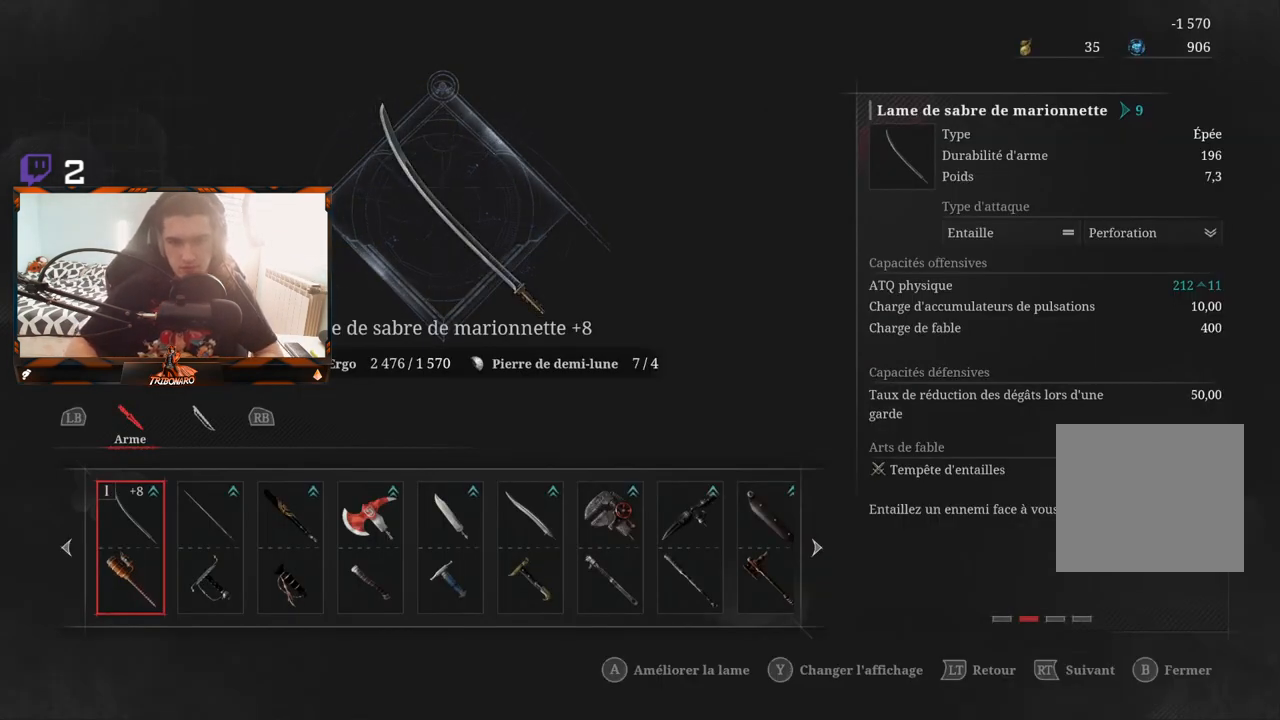
{"buttons": [], "left_stick": "center", "right_stick": "center", "events": []}
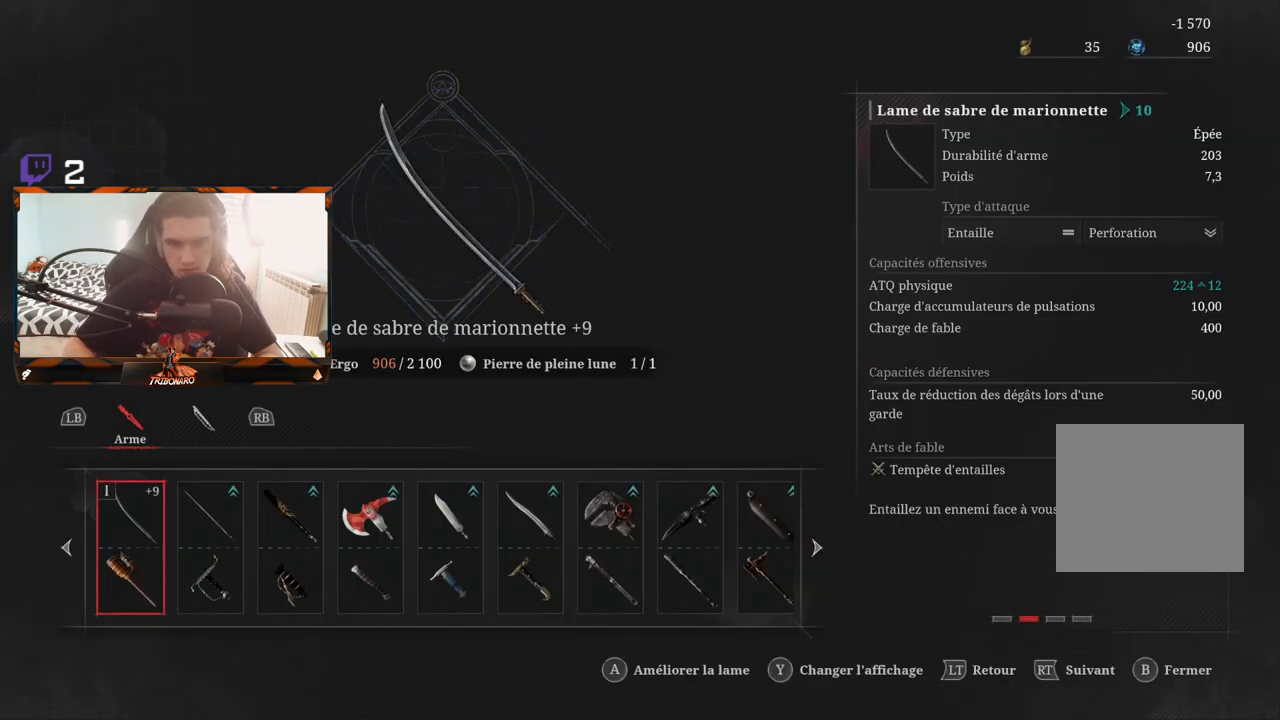
{"buttons": ["A"], "left_stick": "center", "right_stick": "center", "events": [[500, "A", "down"]]}
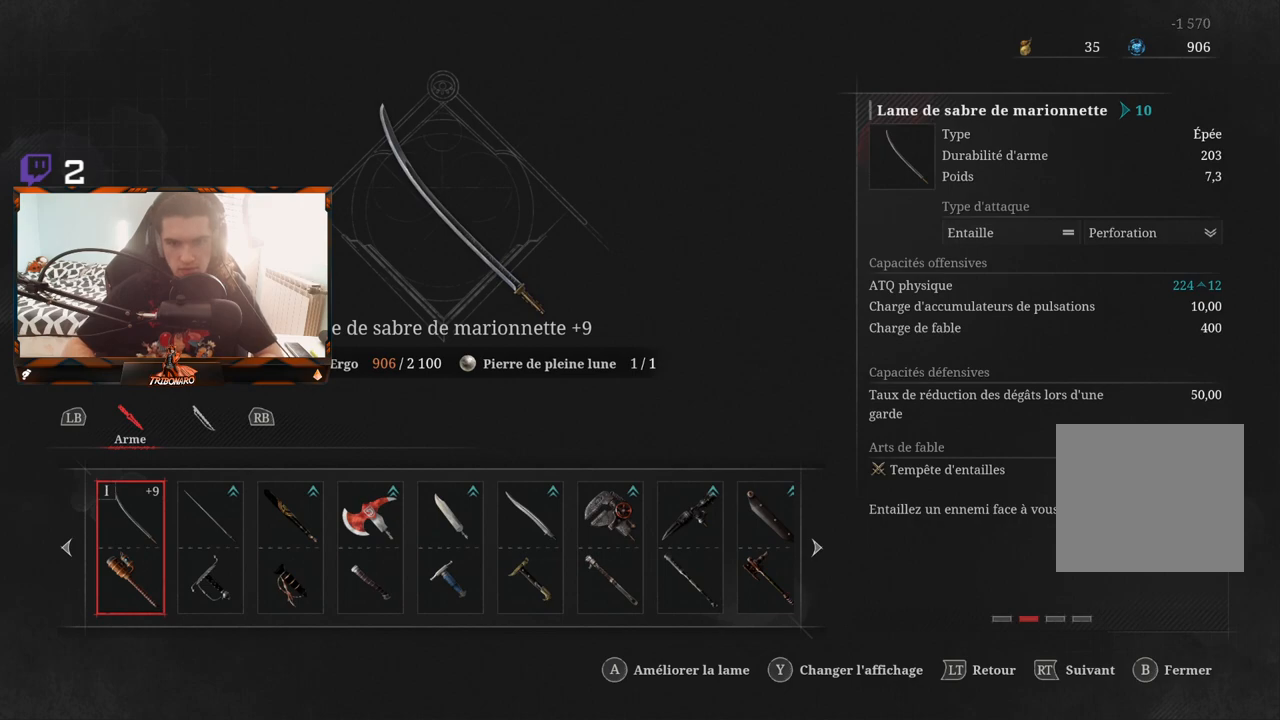
{"buttons": [], "left_stick": "center", "right_stick": "center", "events": [[100, "A", "up"], [233, "A", "down"], [317, "A", "up"]]}
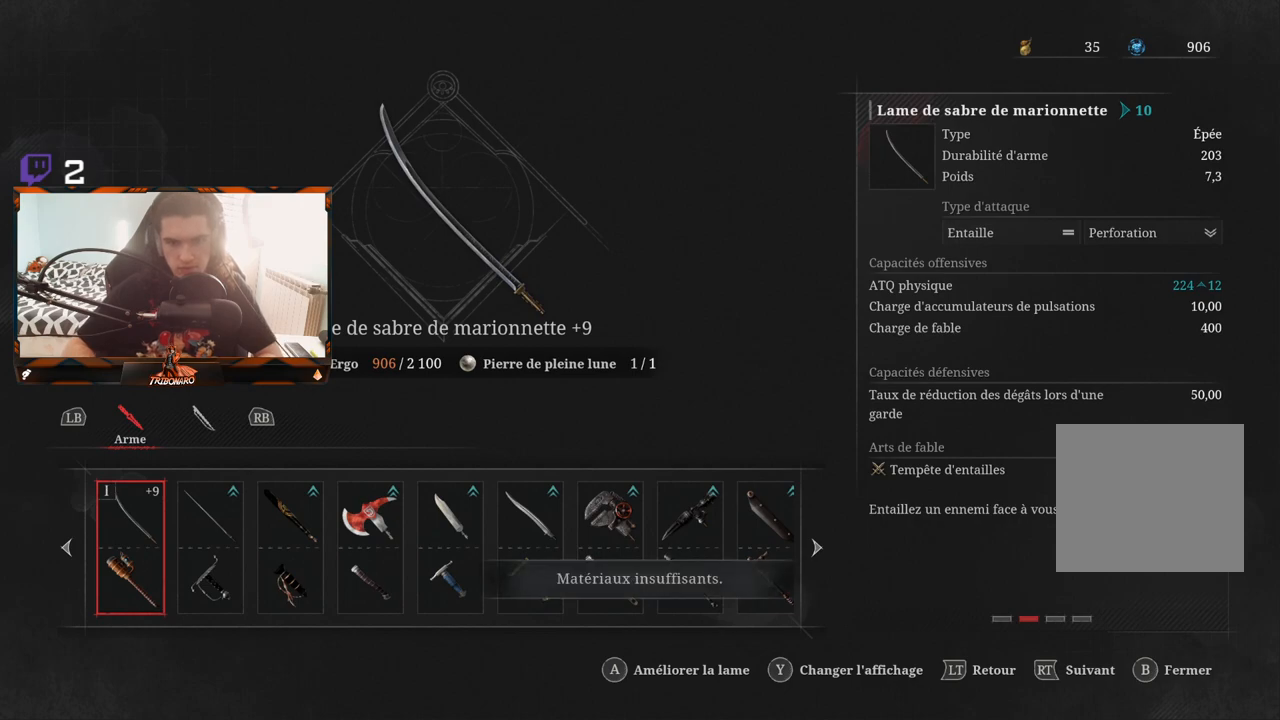
{"buttons": [], "left_stick": "center", "right_stick": "center", "events": []}
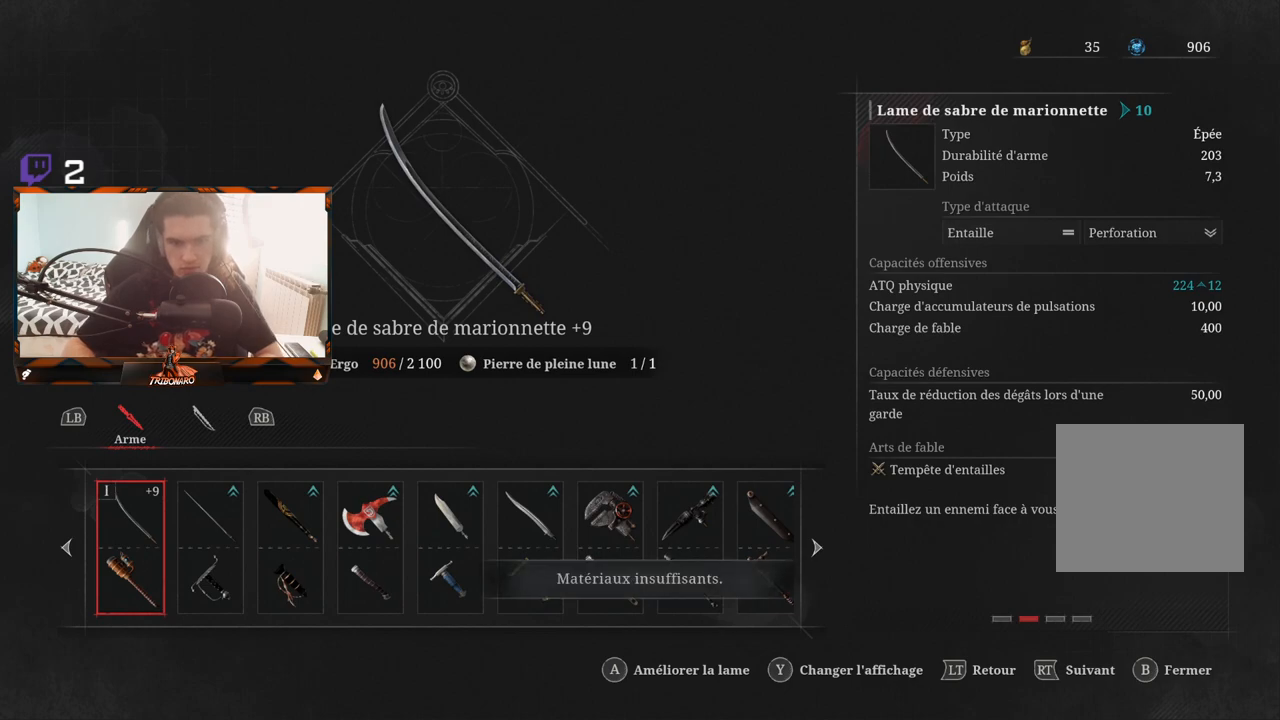
{"buttons": [], "left_stick": "center", "right_stick": "center", "events": []}
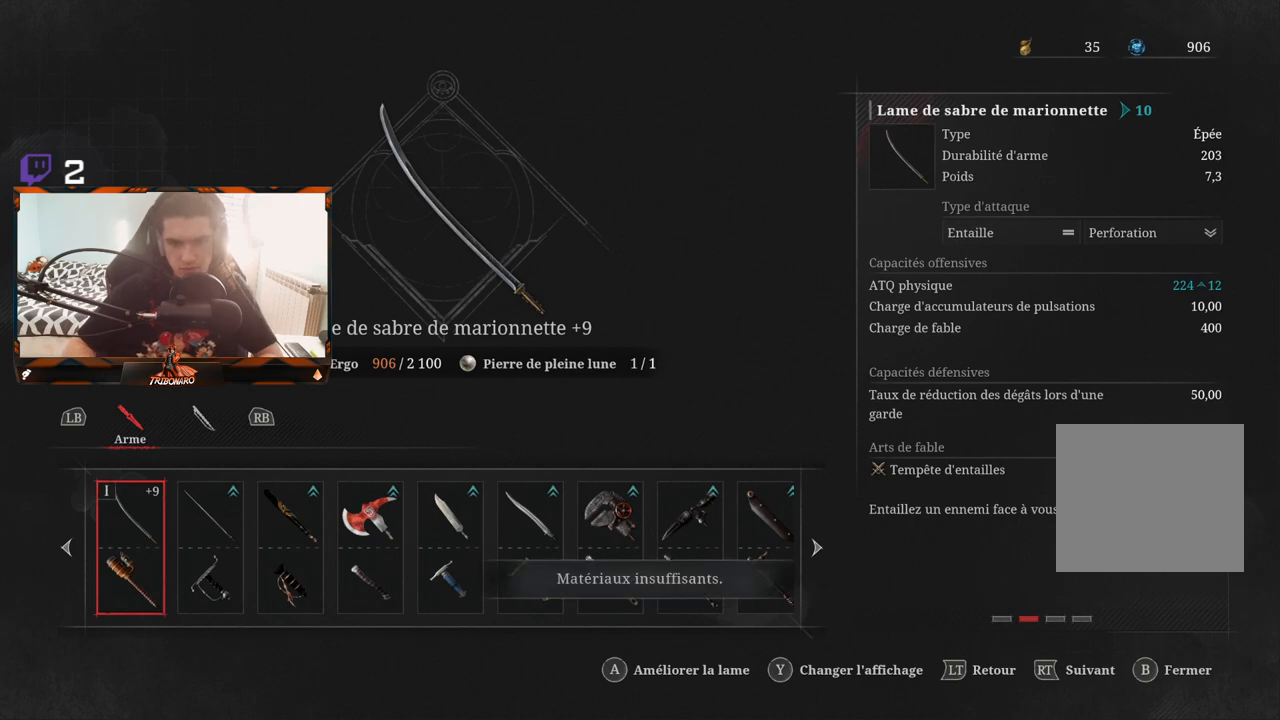
{"buttons": [], "left_stick": "center", "right_stick": "center", "events": []}
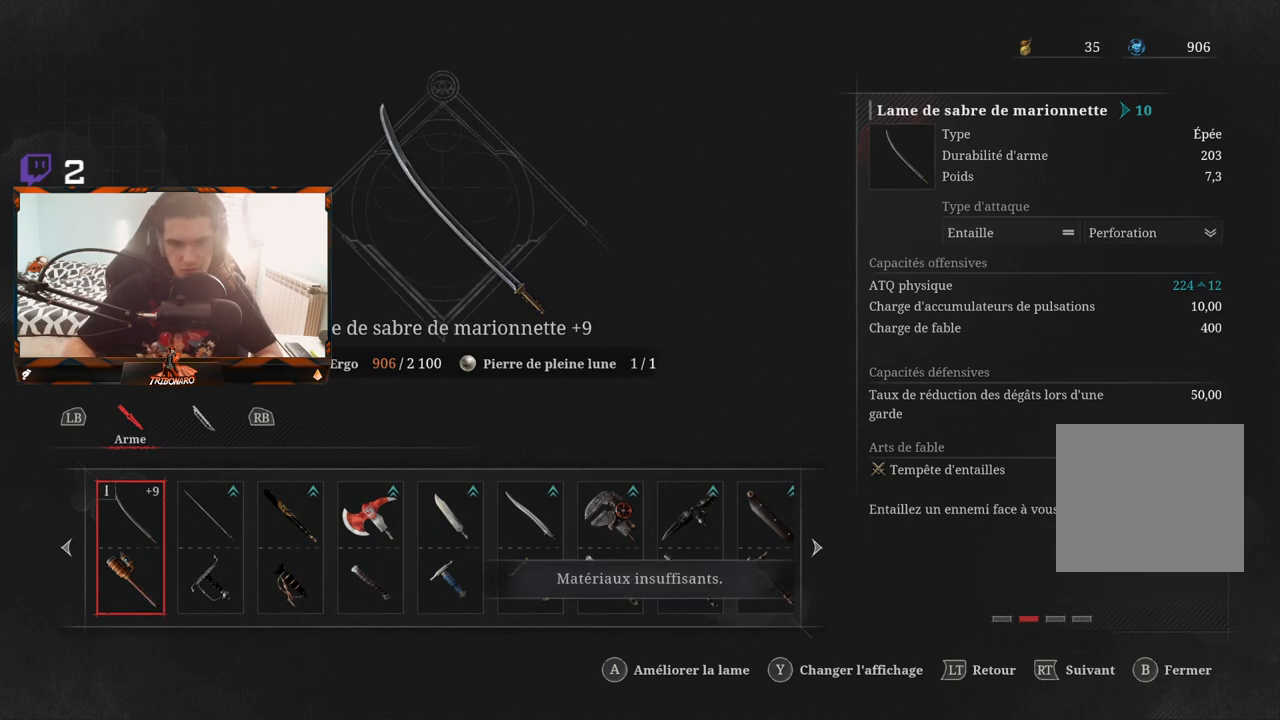
{"buttons": ["B"], "left_stick": "center", "right_stick": "center", "events": [[50, "B", "down"], [133, "B", "up"], [500, "B", "down"]]}
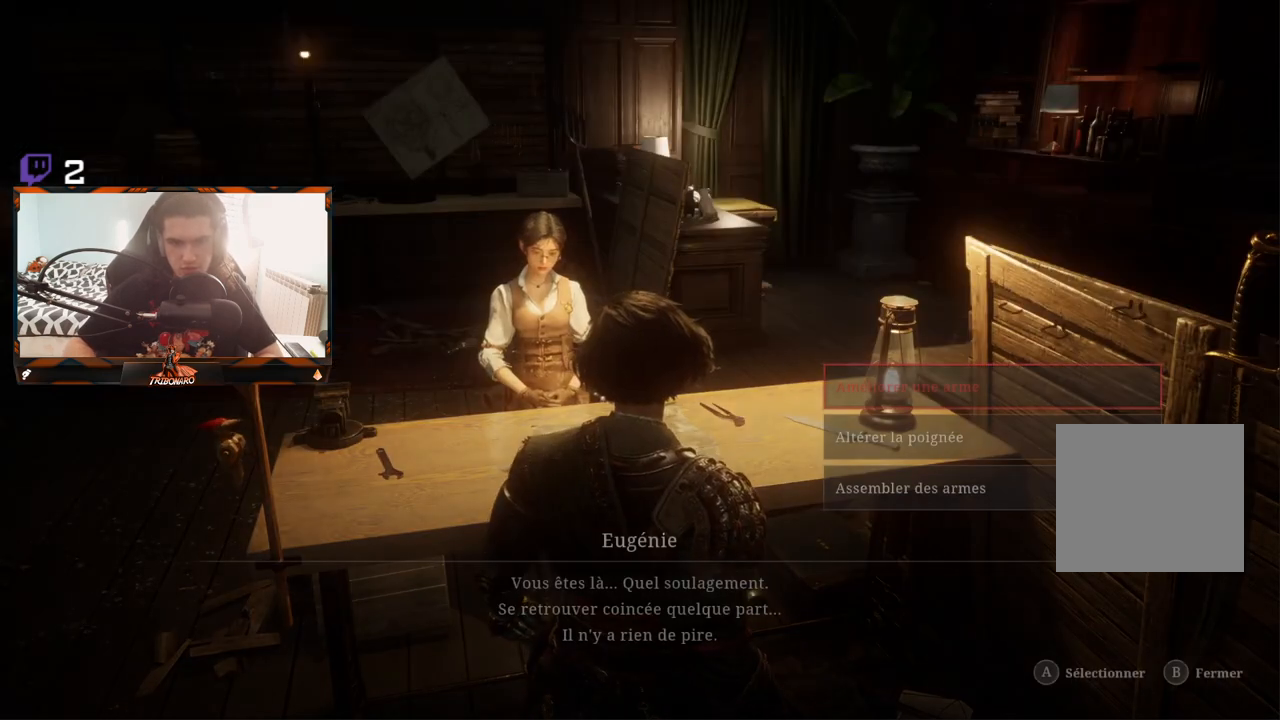
{"buttons": ["START"], "left_stick": "center", "right_stick": "center", "events": [[83, "B", "up"], [450, "START", "down"]]}
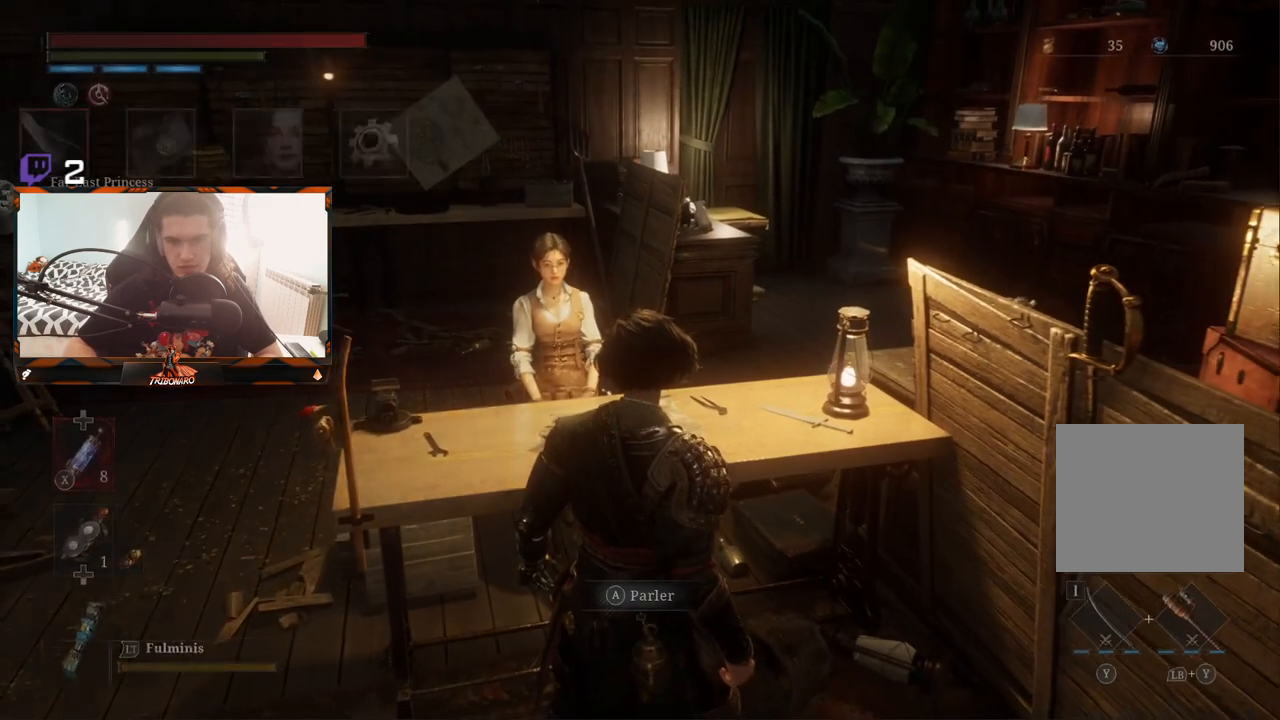
{"buttons": [], "left_stick": "center", "right_stick": "center", "events": [[50, "START", "up"]]}
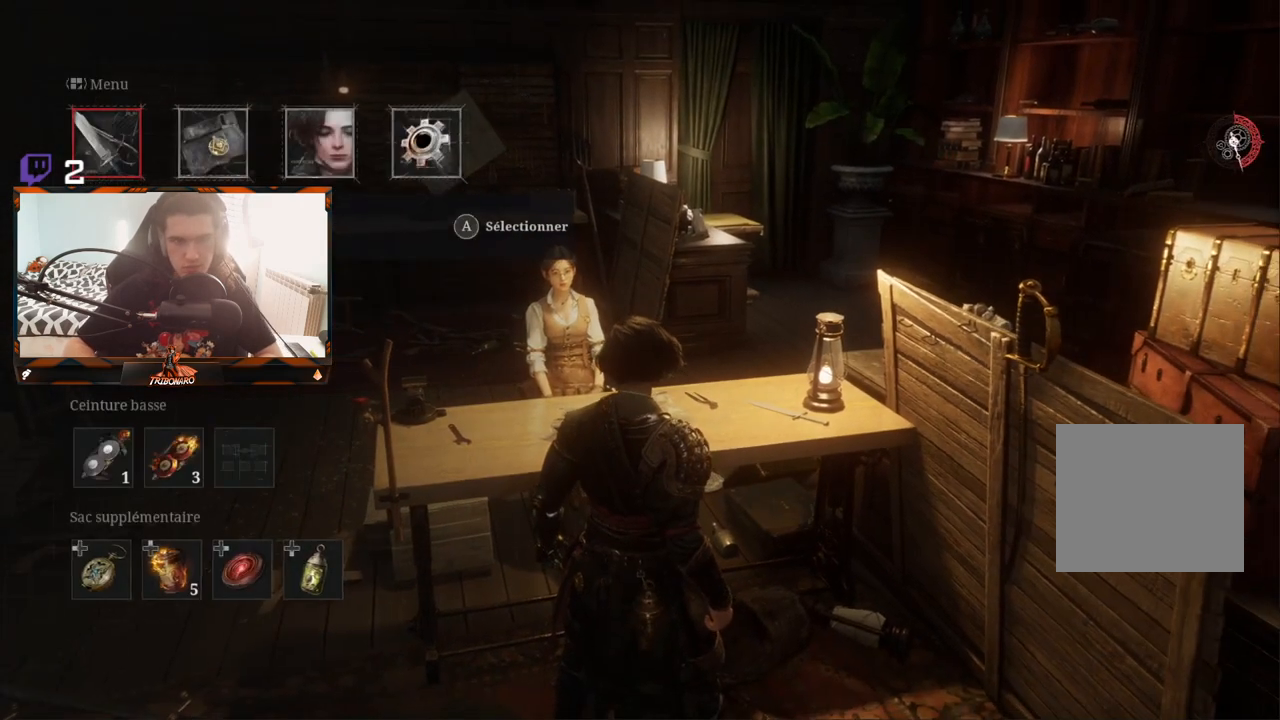
{"buttons": [], "left_stick": "center", "right_stick": "center", "events": [[117, "A", "down"], [233, "A", "up"]]}